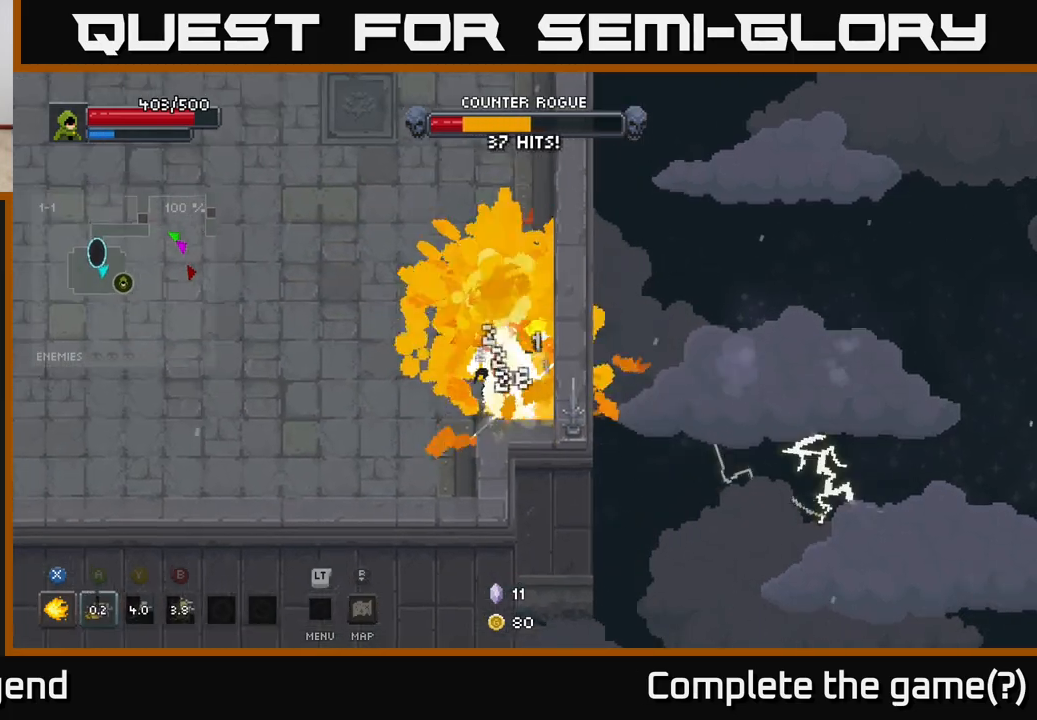
Gameplay with a controller (Xbox layout); each line is a JSON object with the inputs held at the frame after it. "events" lists button and stick changes between this image and that frame as [ms after this image, input, new state], when the widget could be followed in between.
{"buttons": ["X"], "left_stick": "center", "right_stick": "center", "events": [[117, "X", "up"], [117, "left_stick", "center"], [183, "left_stick", "down"], [267, "X", "down"], [483, "left_stick", "center"]]}
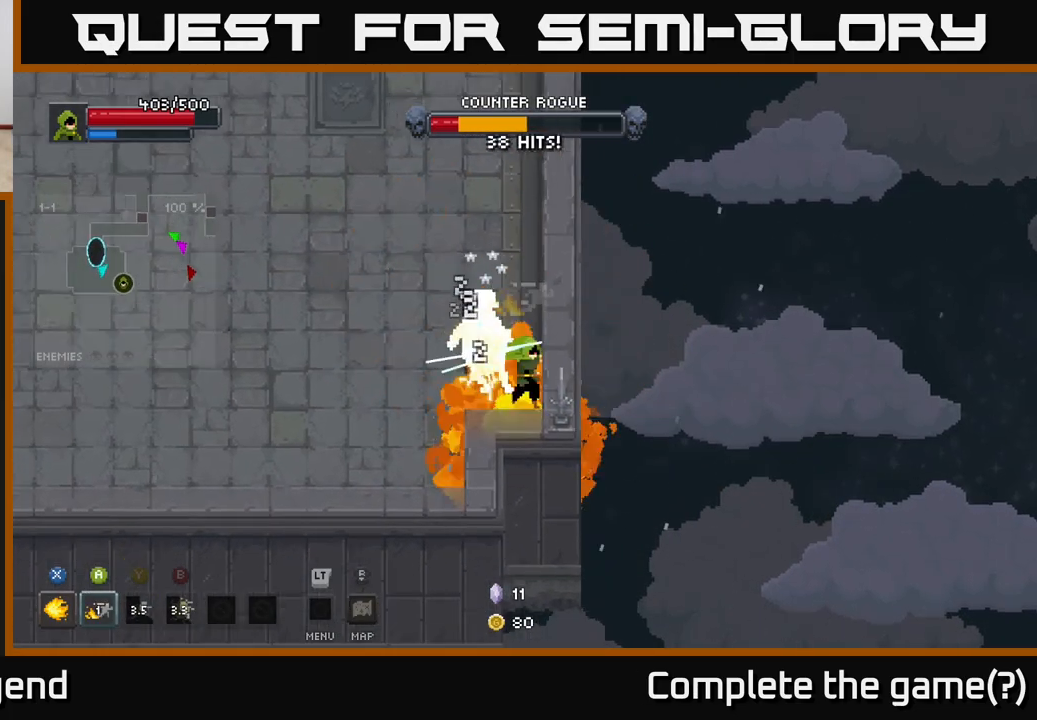
{"buttons": ["X"], "left_stick": "left", "right_stick": "center", "events": [[333, "left_stick", "left"]]}
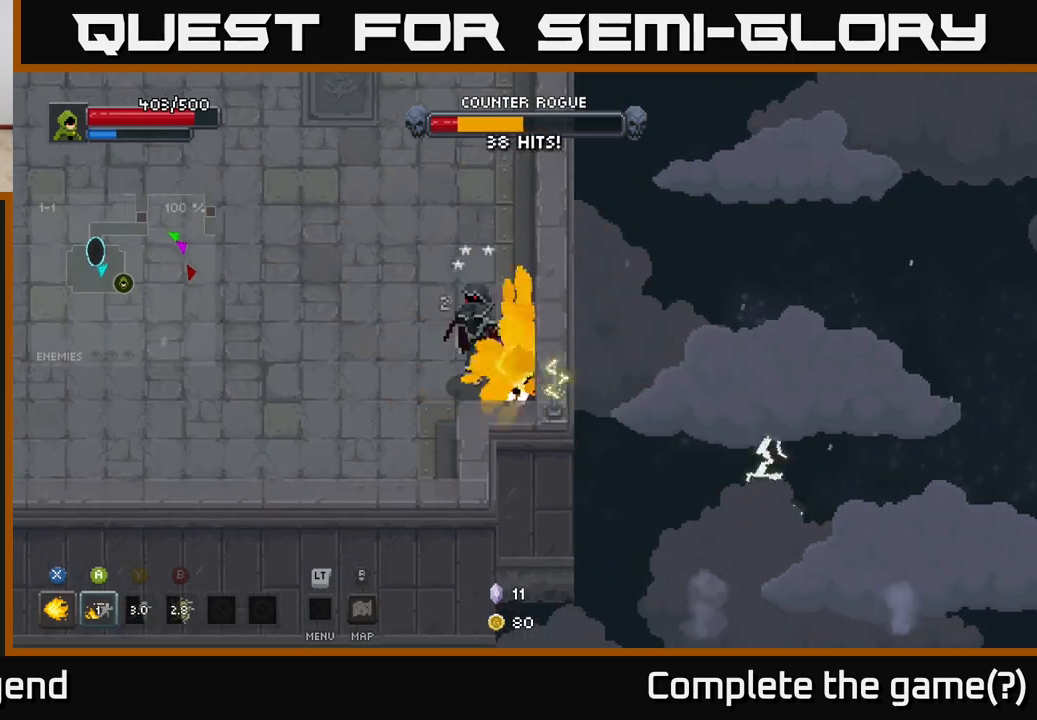
{"buttons": ["X"], "left_stick": "up", "right_stick": "center", "events": [[267, "left_stick", "up-left"], [300, "X", "up"], [383, "X", "down"], [467, "left_stick", "up"]]}
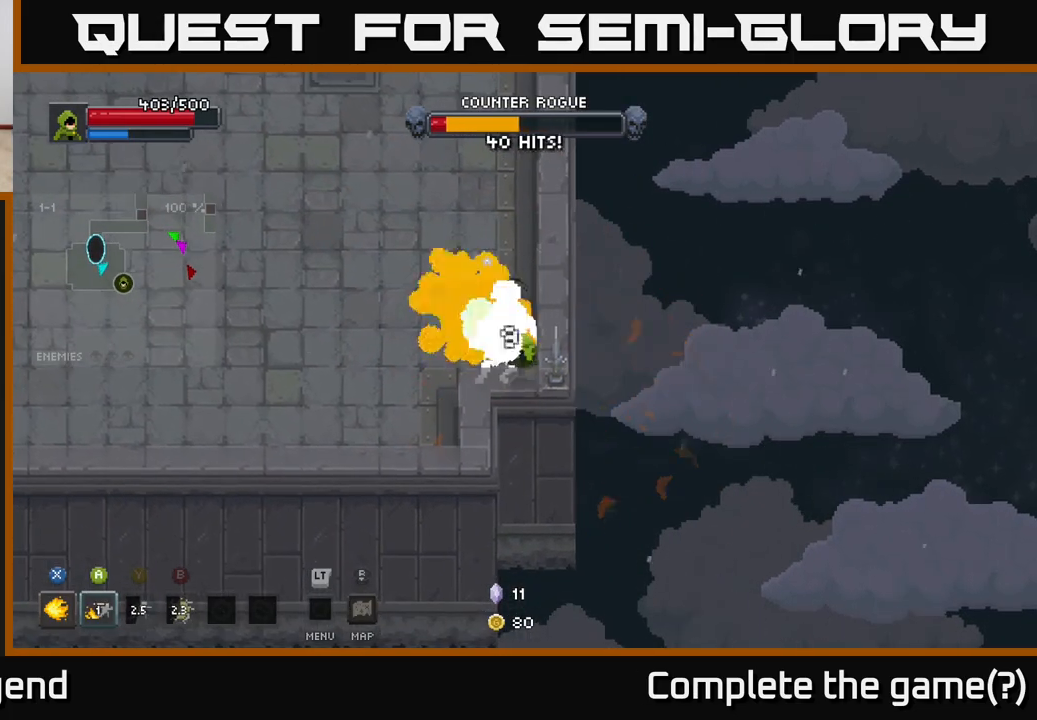
{"buttons": ["X"], "left_stick": "center", "right_stick": "center", "events": [[17, "left_stick", "up-right"], [83, "left_stick", "center"]]}
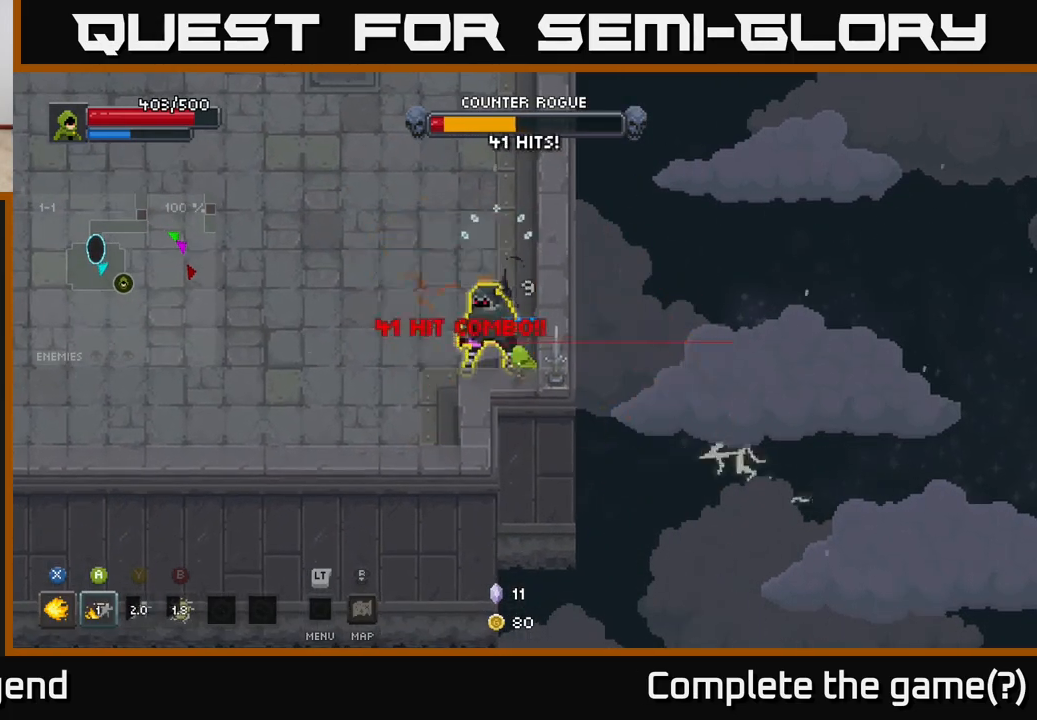
{"buttons": [], "left_stick": "left", "right_stick": "center", "events": [[333, "left_stick", "left"], [350, "X", "up"]]}
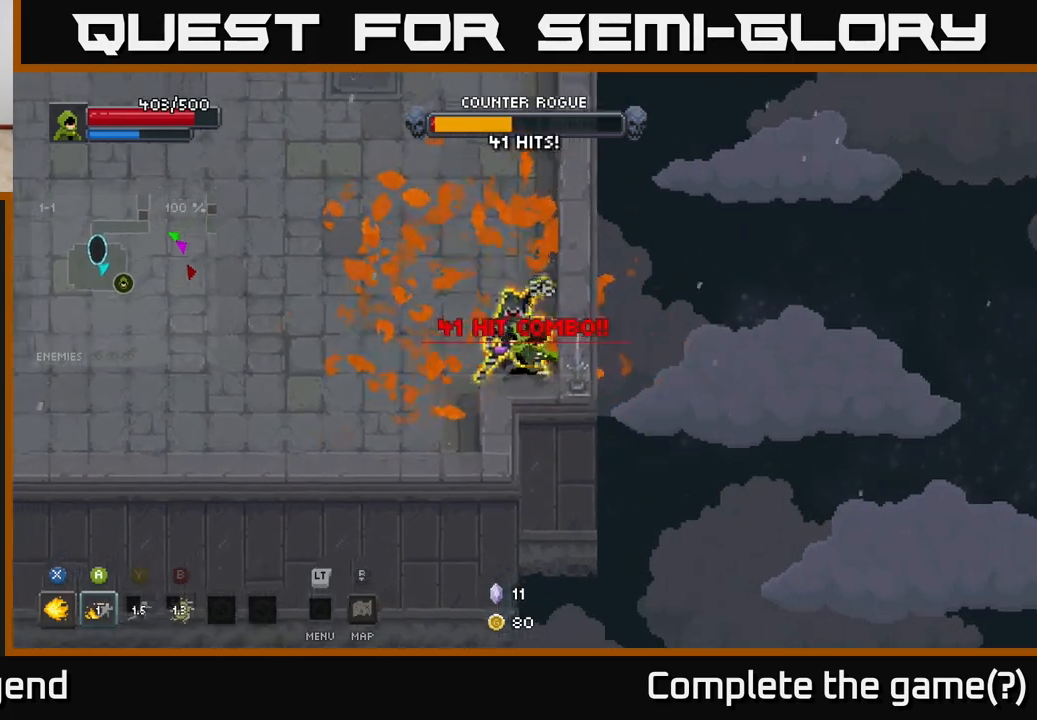
{"buttons": [], "left_stick": "left", "right_stick": "center", "events": [[67, "A", "down"], [283, "A", "up"]]}
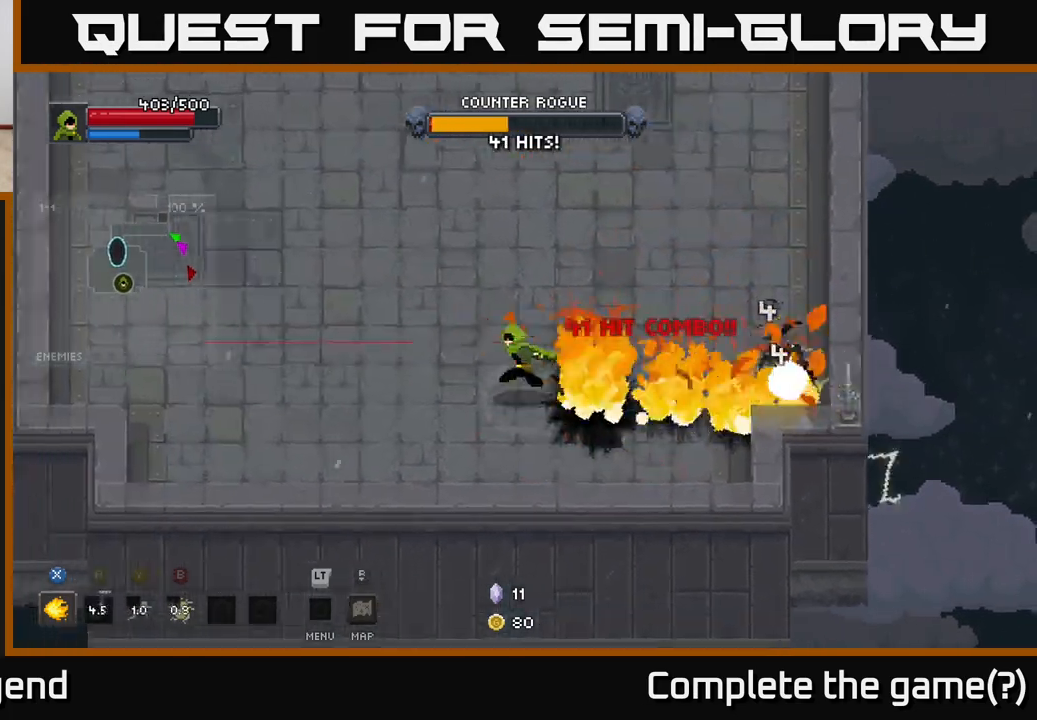
{"buttons": [], "left_stick": "left", "right_stick": "center", "events": []}
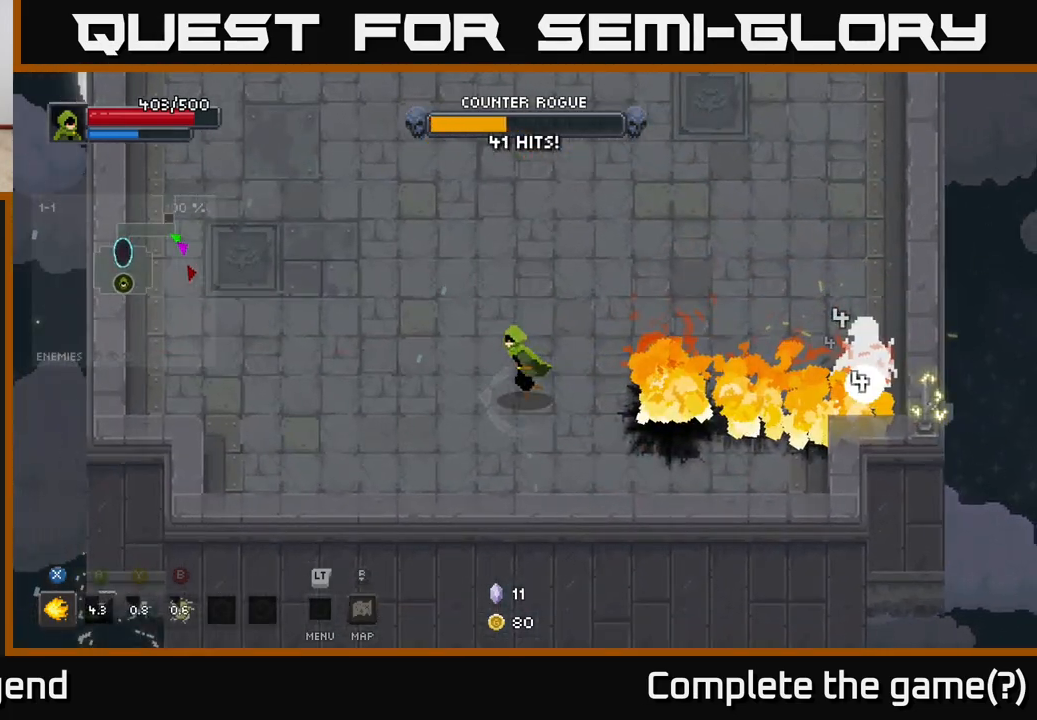
{"buttons": [], "left_stick": "center", "right_stick": "center", "events": [[233, "left_stick", "center"]]}
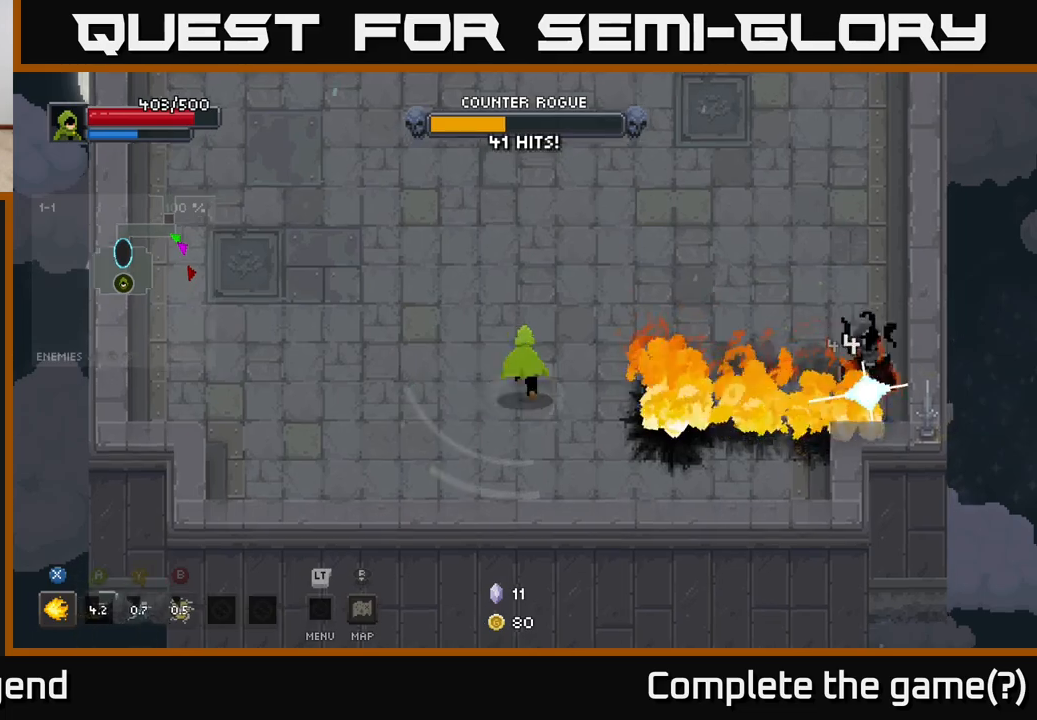
{"buttons": [], "left_stick": "right", "right_stick": "center", "events": [[17, "left_stick", "up-right"], [350, "left_stick", "right"]]}
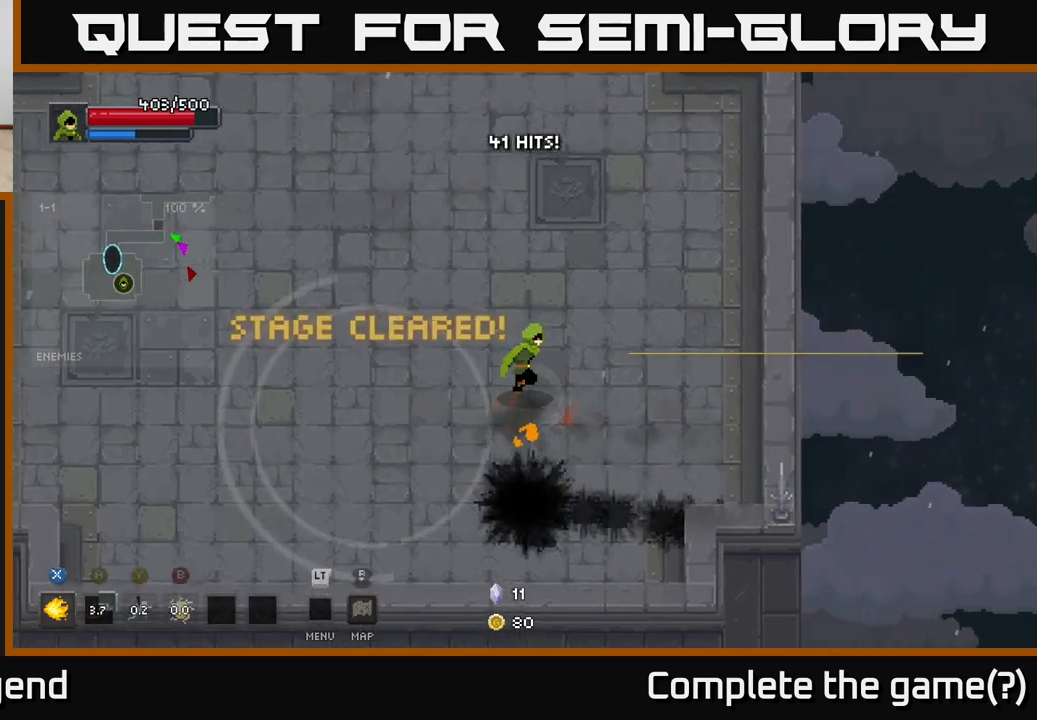
{"buttons": [], "left_stick": "up-left", "right_stick": "center", "events": [[150, "left_stick", "down-right"], [333, "left_stick", "left"], [500, "left_stick", "up-left"]]}
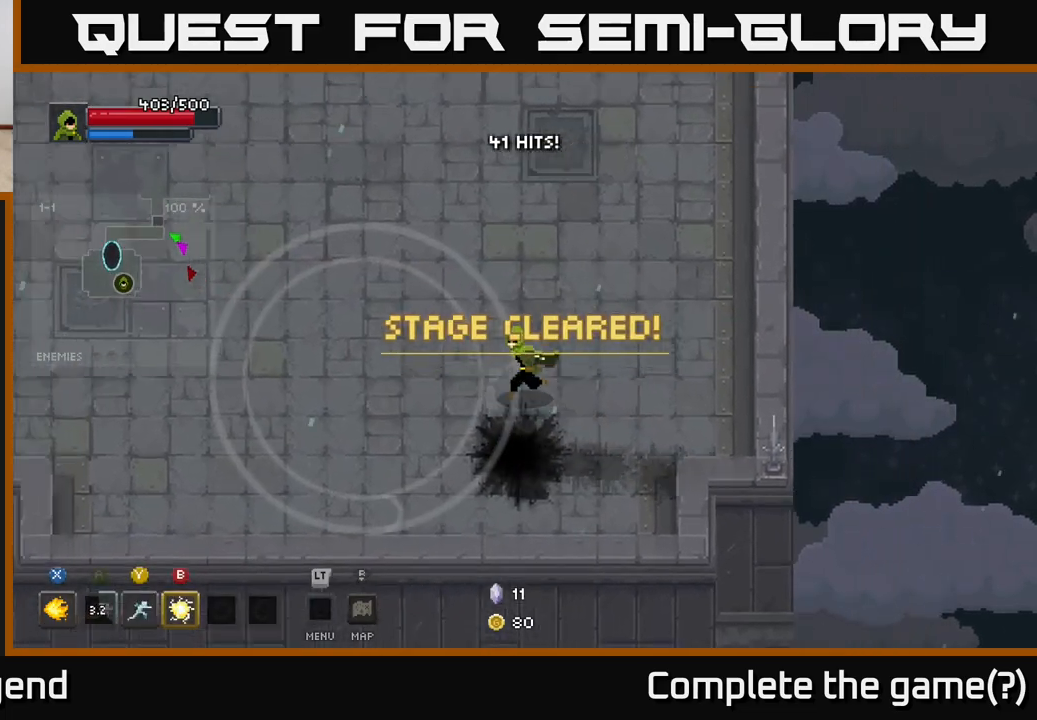
{"buttons": ["X"], "left_stick": "center", "right_stick": "center", "events": [[367, "X", "down"], [467, "left_stick", "center"]]}
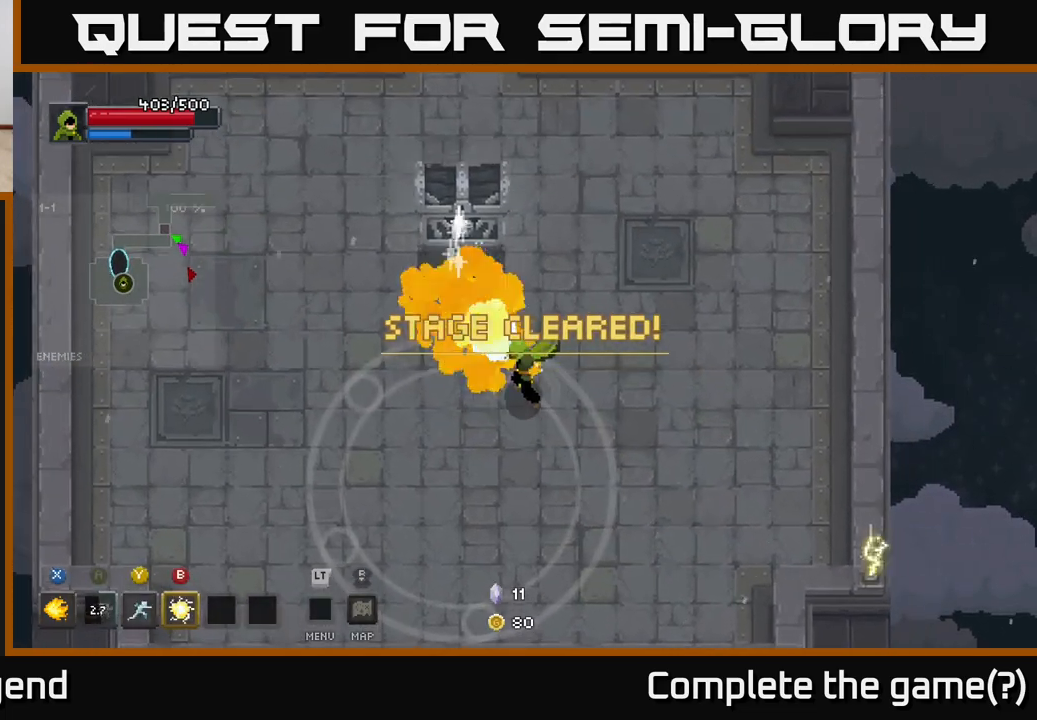
{"buttons": ["X"], "left_stick": "center", "right_stick": "center", "events": []}
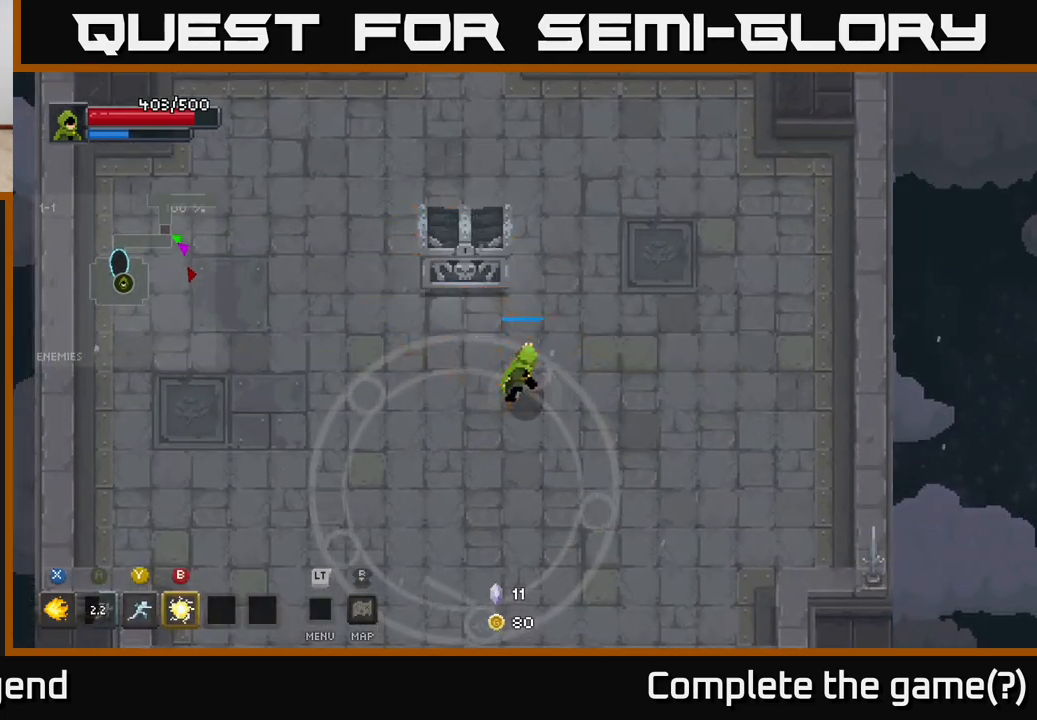
{"buttons": [], "left_stick": "up", "right_stick": "center", "events": [[217, "X", "up"], [383, "left_stick", "up"]]}
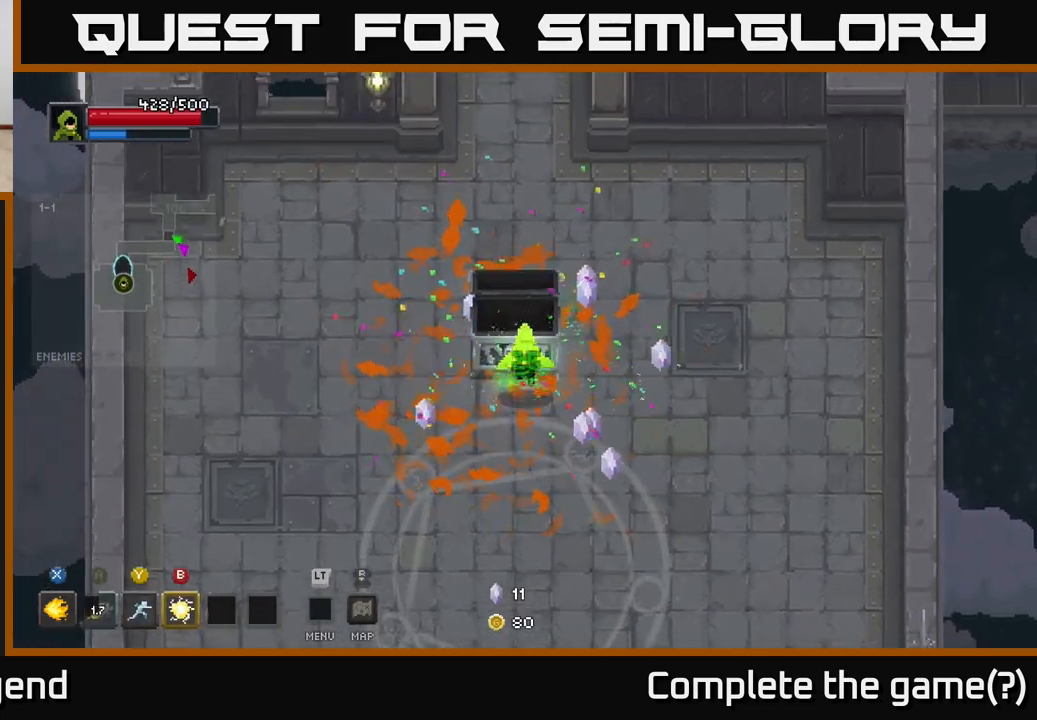
{"buttons": [], "left_stick": "right", "right_stick": "center", "events": [[83, "left_stick", "up-left"], [183, "left_stick", "left"], [350, "left_stick", "down"], [467, "left_stick", "right"]]}
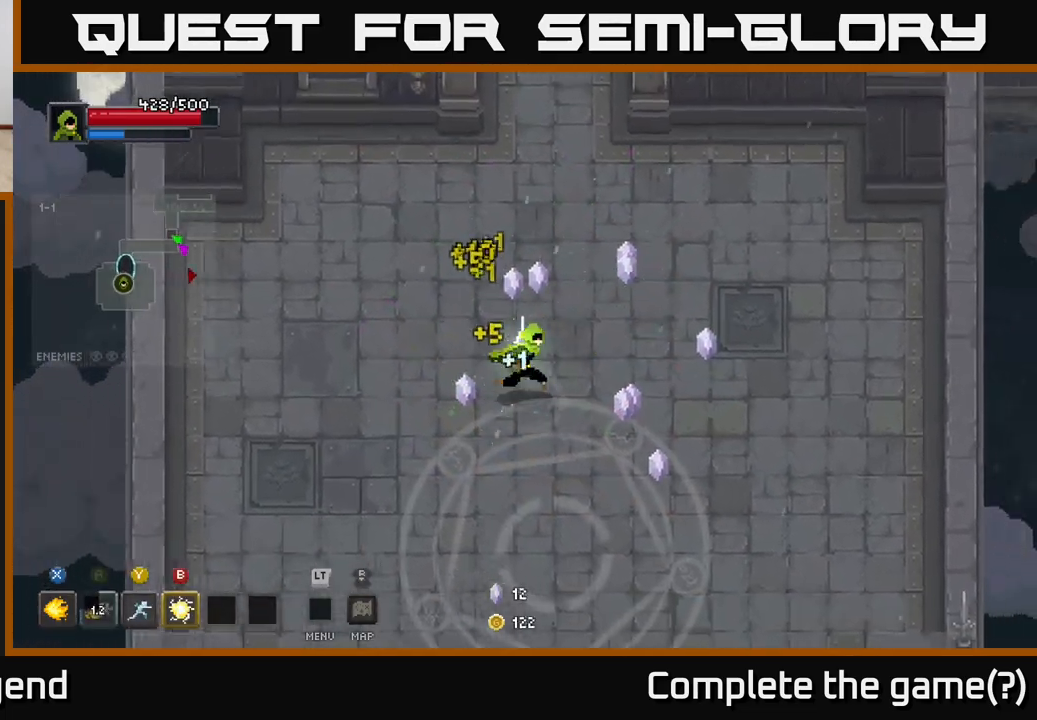
{"buttons": [], "left_stick": "down-left", "right_stick": "center", "events": [[133, "left_stick", "up-right"], [333, "left_stick", "down-right"], [500, "left_stick", "down-left"]]}
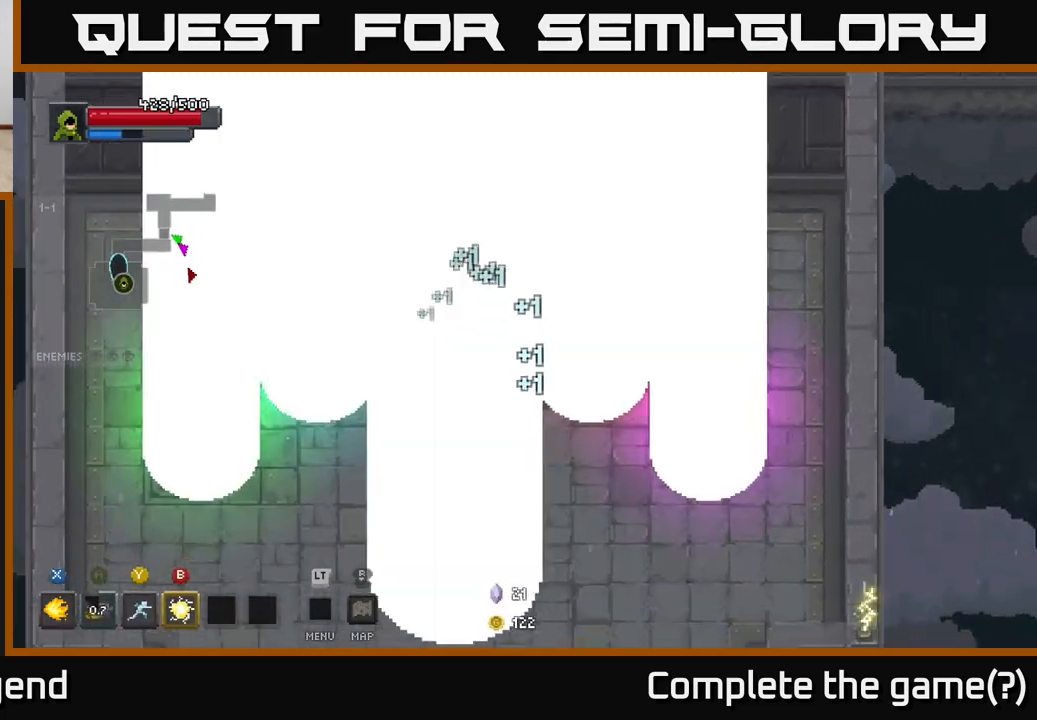
{"buttons": [], "left_stick": "center", "right_stick": "center", "events": [[150, "left_stick", "up-left"], [267, "left_stick", "center"]]}
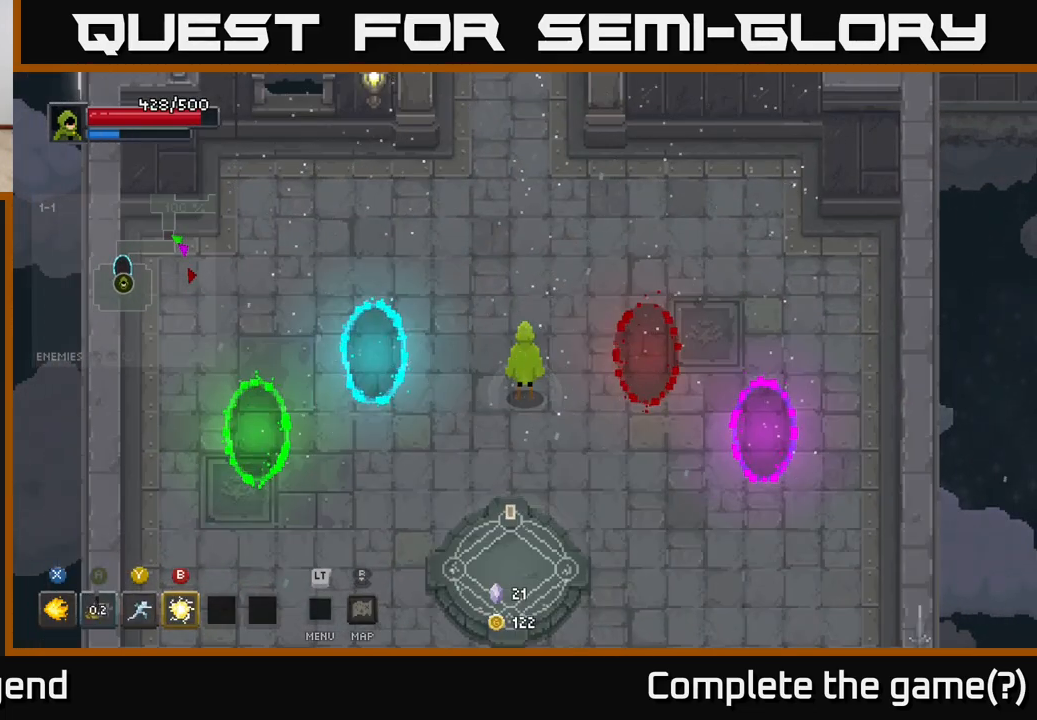
{"buttons": [], "left_stick": "left", "right_stick": "center", "events": [[100, "left_stick", "down-left"], [417, "left_stick", "left"]]}
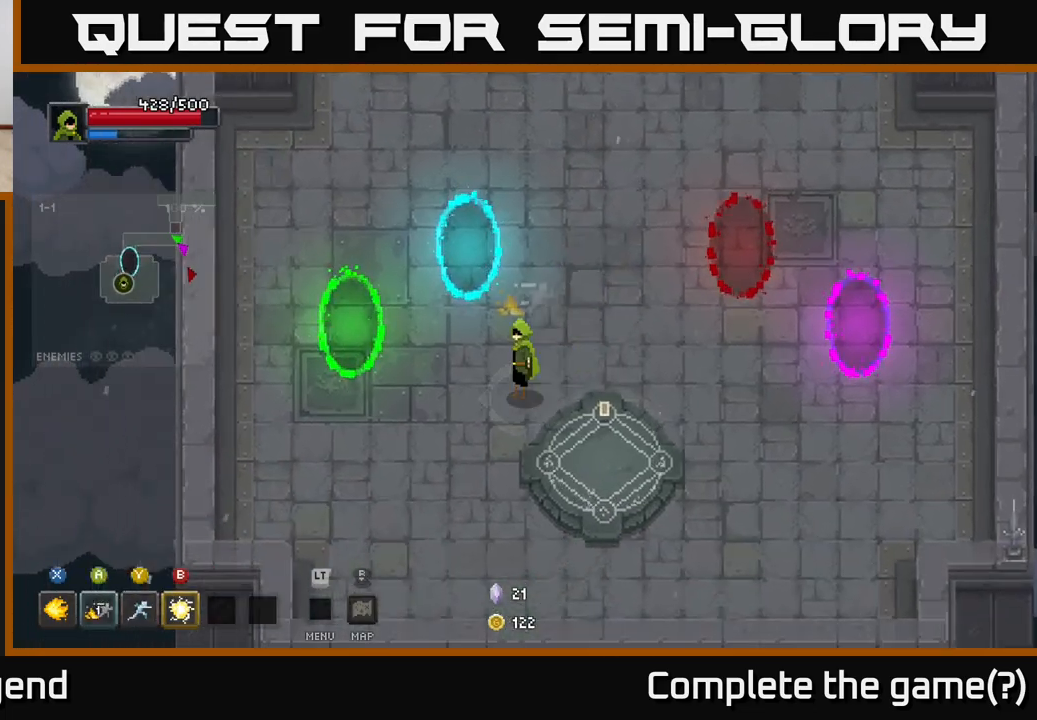
{"buttons": [], "left_stick": "down-left", "right_stick": "center", "events": [[17, "left_stick", "center"], [417, "left_stick", "down-left"]]}
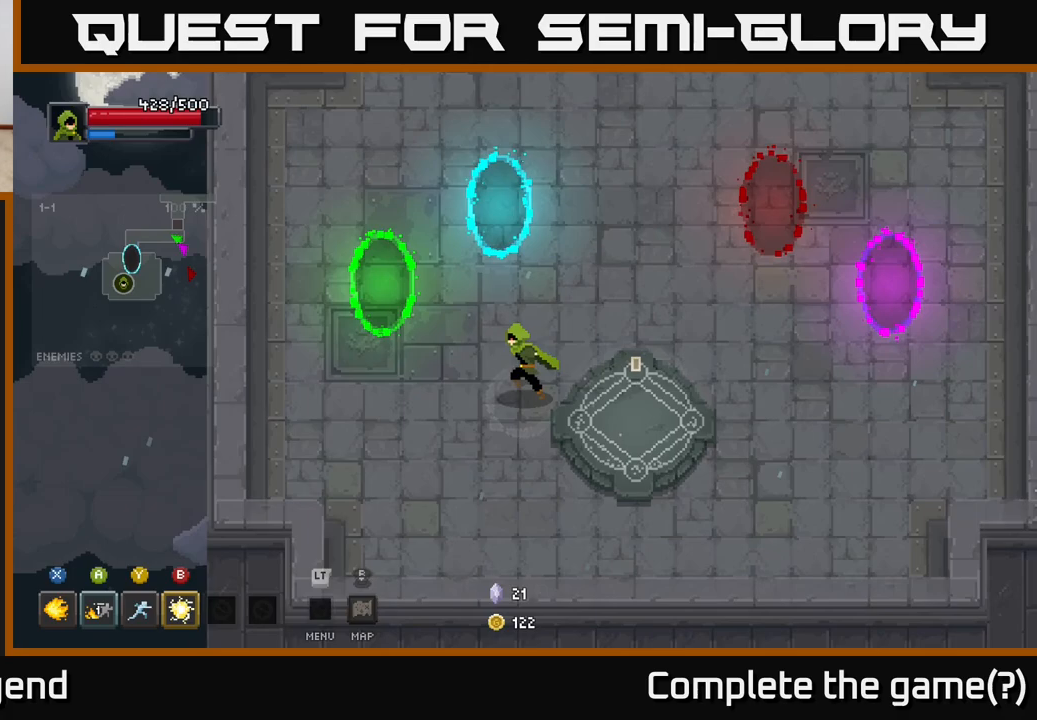
{"buttons": [], "left_stick": "up-left", "right_stick": "center", "events": [[167, "left_stick", "up-left"]]}
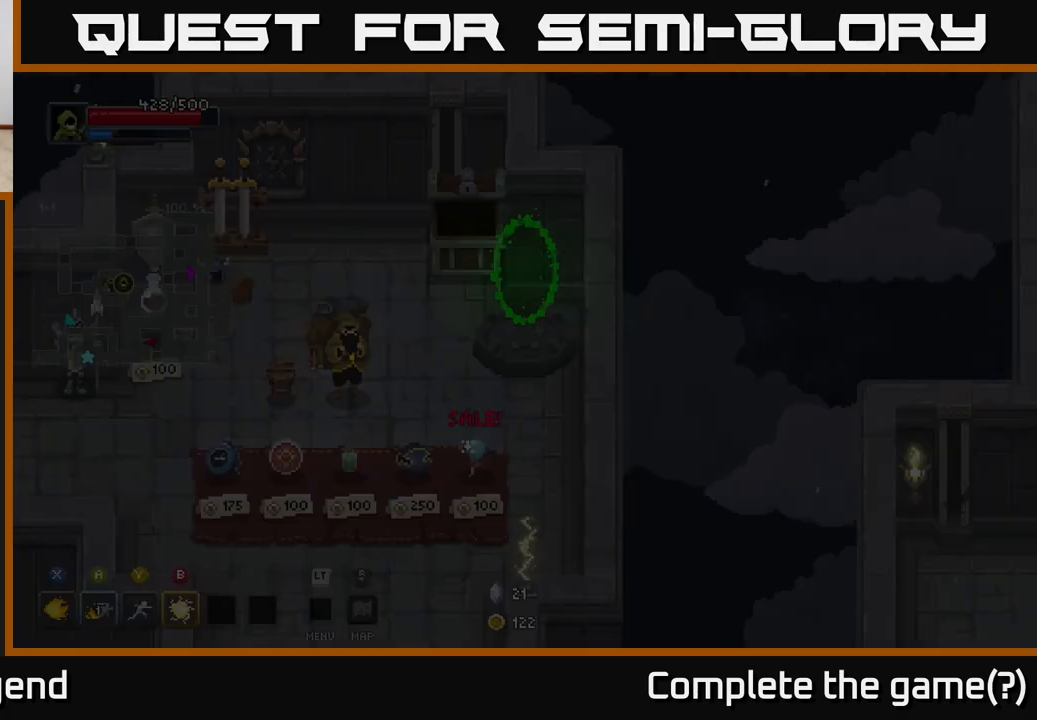
{"buttons": [], "left_stick": "center", "right_stick": "center", "events": [[17, "left_stick", "center"]]}
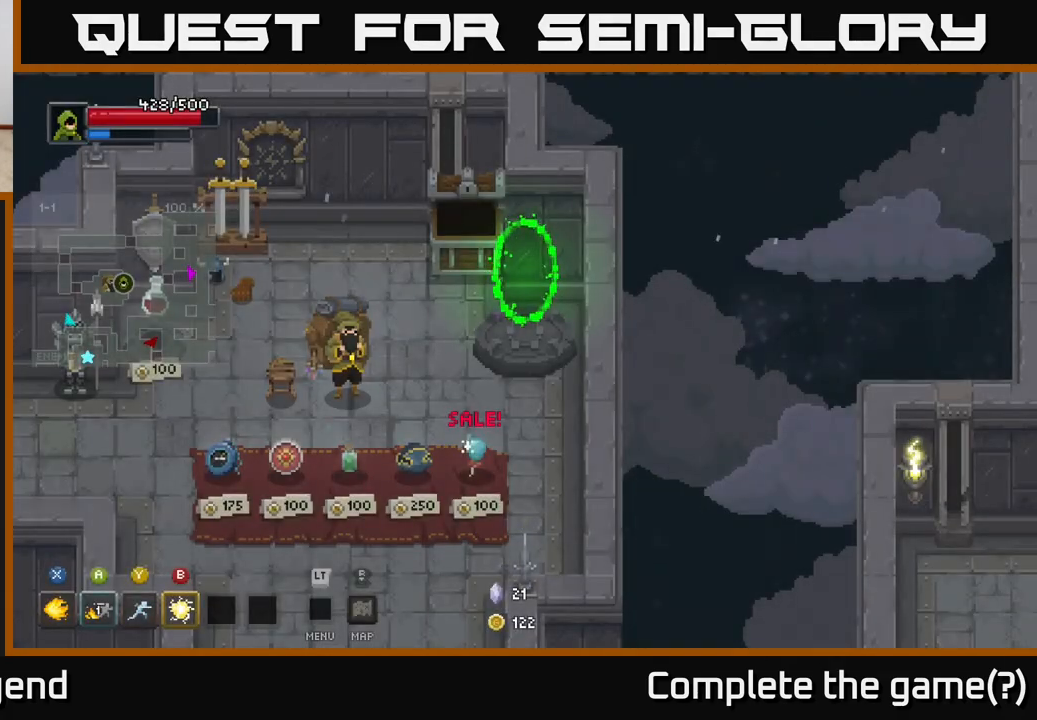
{"buttons": [], "left_stick": "down-left", "right_stick": "center", "events": [[267, "left_stick", "down-left"]]}
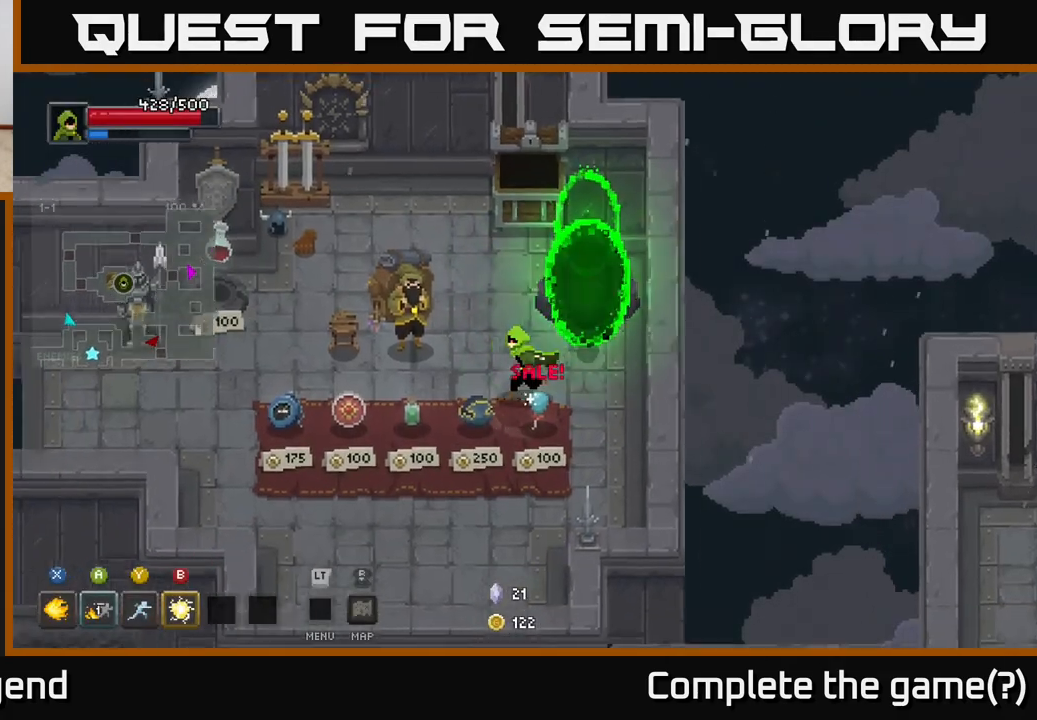
{"buttons": [], "left_stick": "center", "right_stick": "center", "events": [[450, "left_stick", "center"]]}
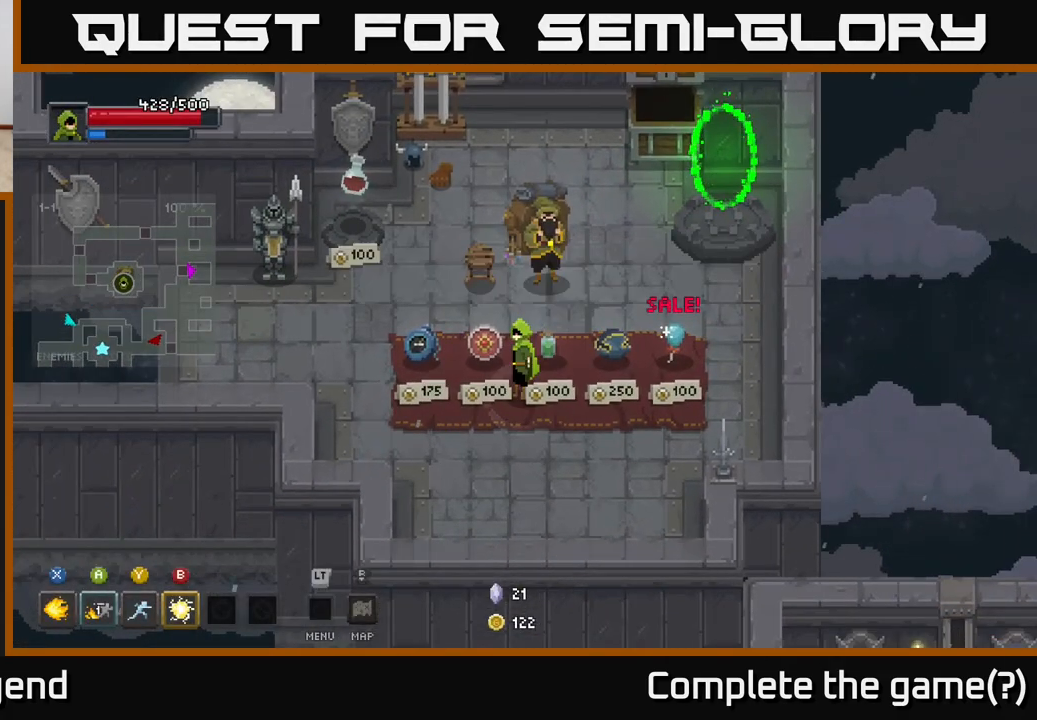
{"buttons": [], "left_stick": "center", "right_stick": "center", "events": [[217, "left_stick", "left"], [333, "left_stick", "center"]]}
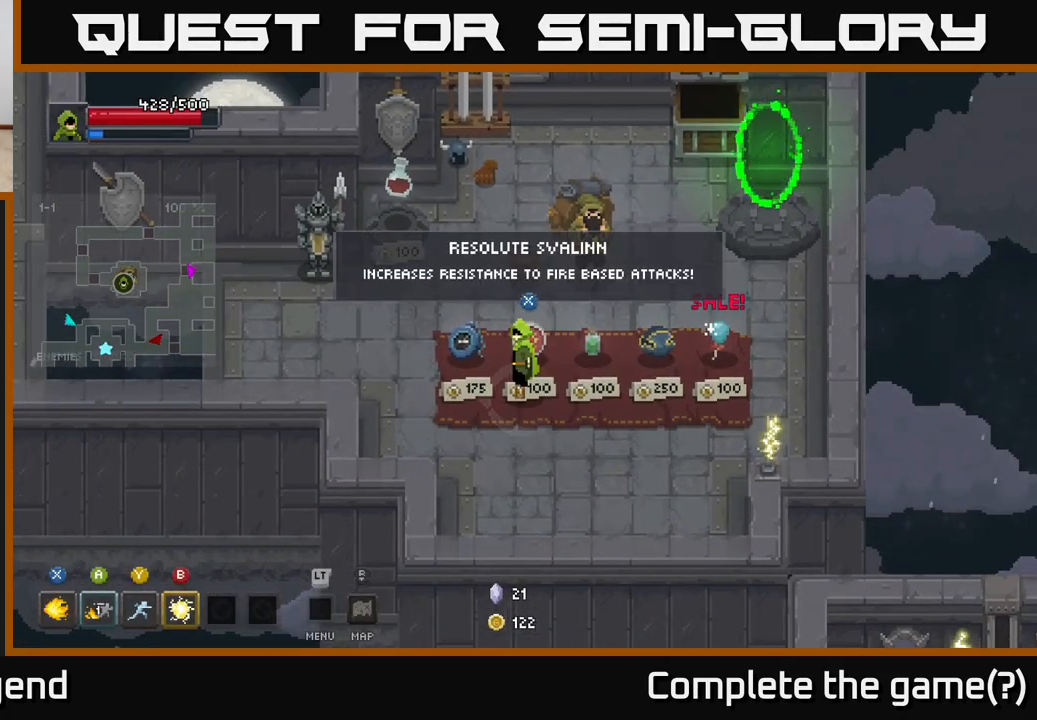
{"buttons": [], "left_stick": "center", "right_stick": "center", "events": []}
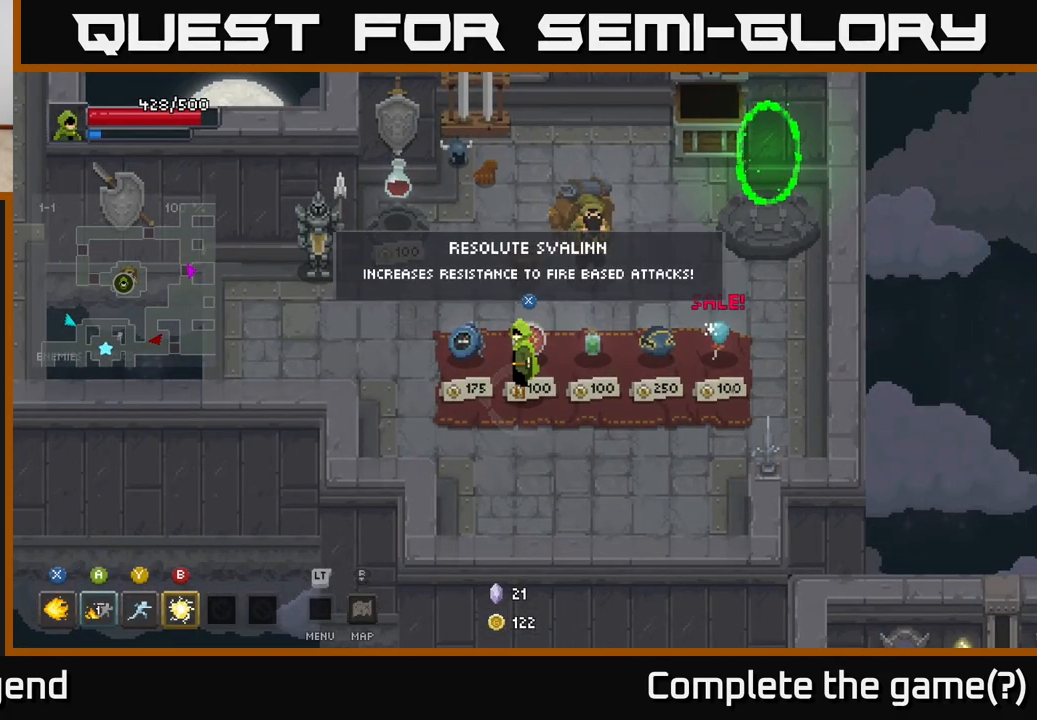
{"buttons": [], "left_stick": "center", "right_stick": "center", "events": []}
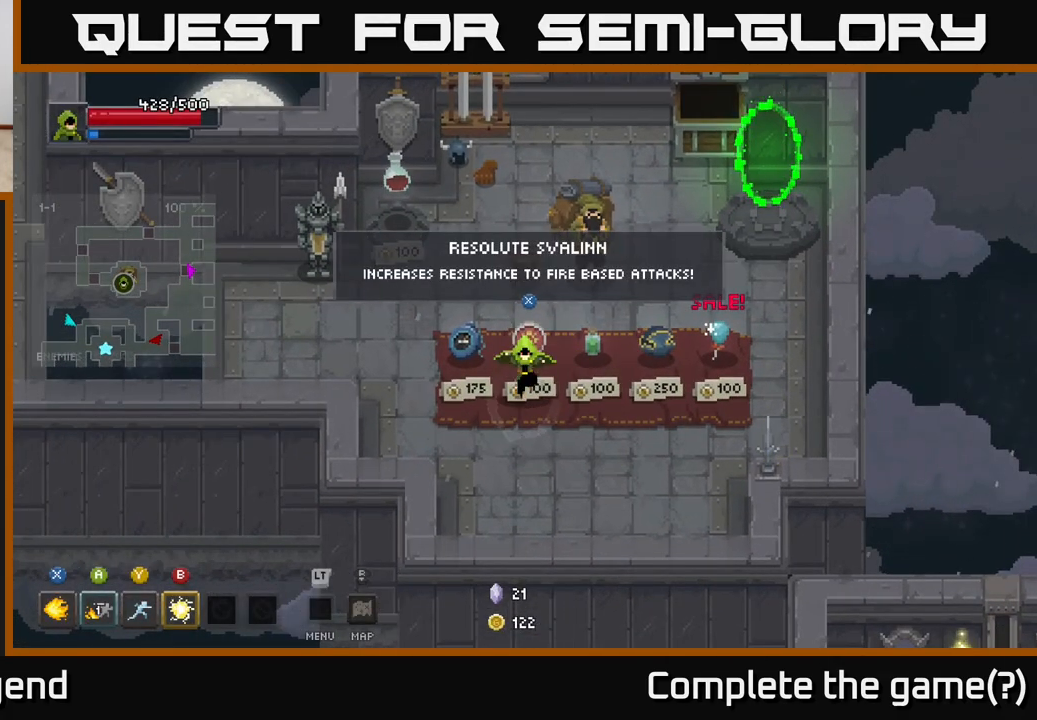
{"buttons": [], "left_stick": "center", "right_stick": "center", "events": [[33, "left_stick", "down"], [250, "left_stick", "right"], [383, "left_stick", "center"]]}
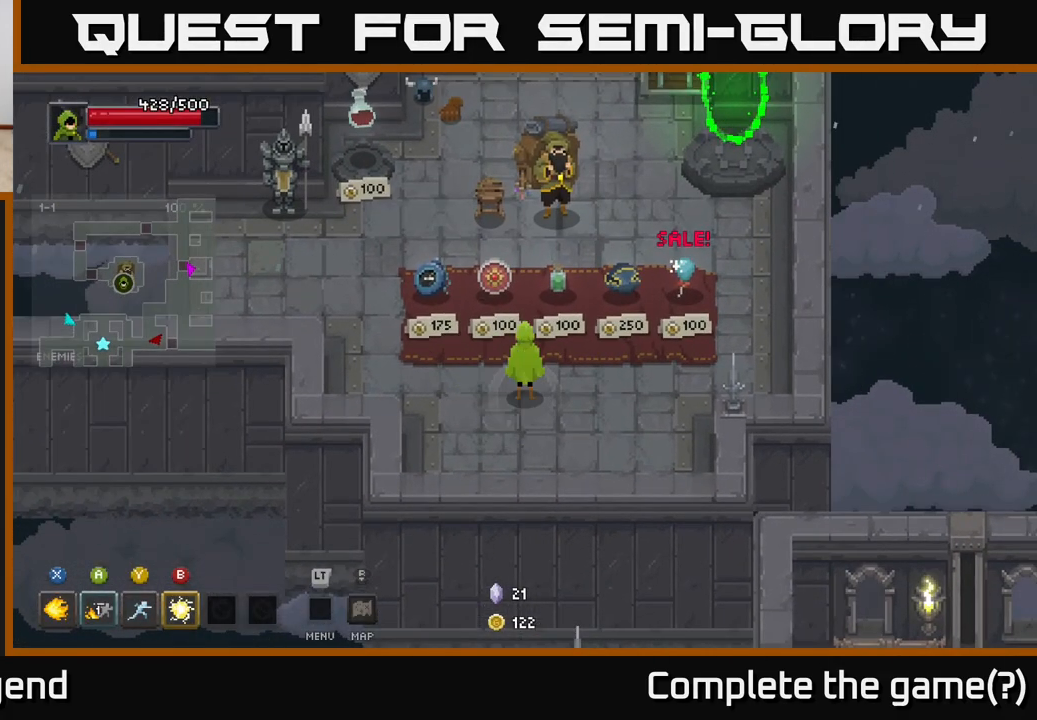
{"buttons": [], "left_stick": "center", "right_stick": "center", "events": []}
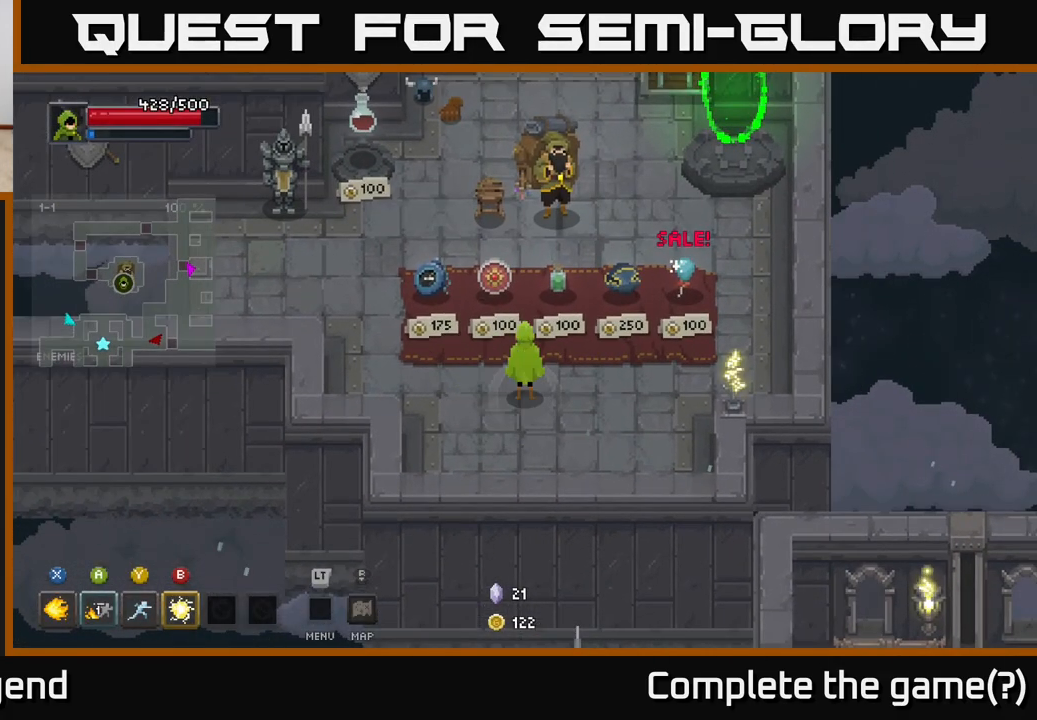
{"buttons": [], "left_stick": "center", "right_stick": "center", "events": [[117, "L2", "down"], [283, "L2", "up"]]}
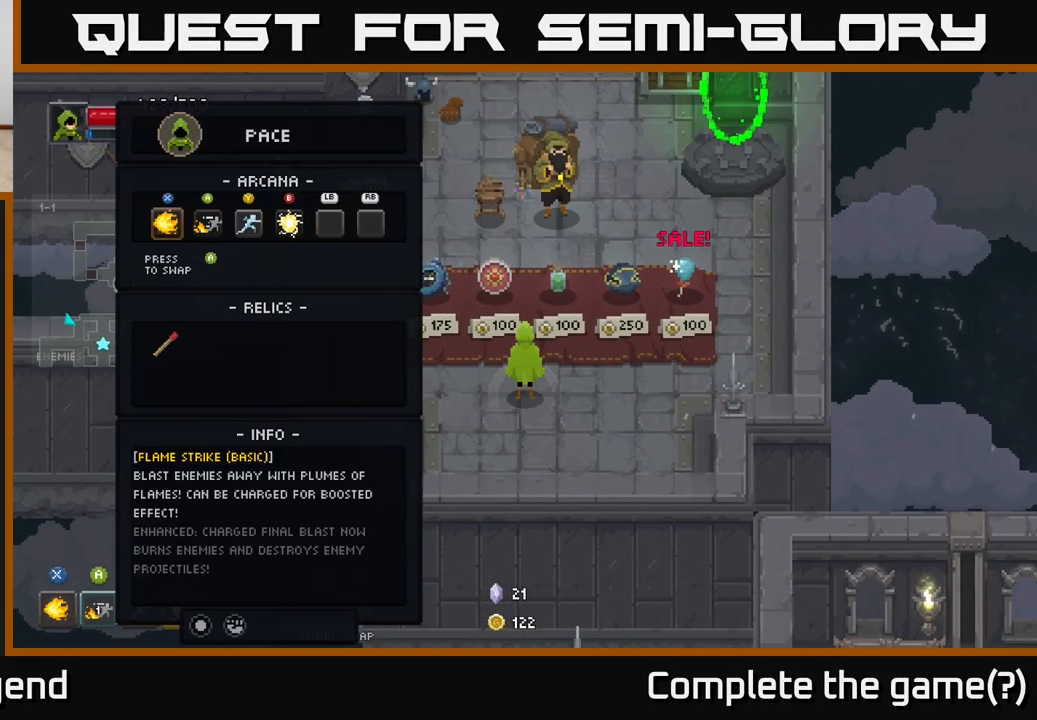
{"buttons": [], "left_stick": "center", "right_stick": "center", "events": [[217, "L2", "down"], [300, "L2", "up"]]}